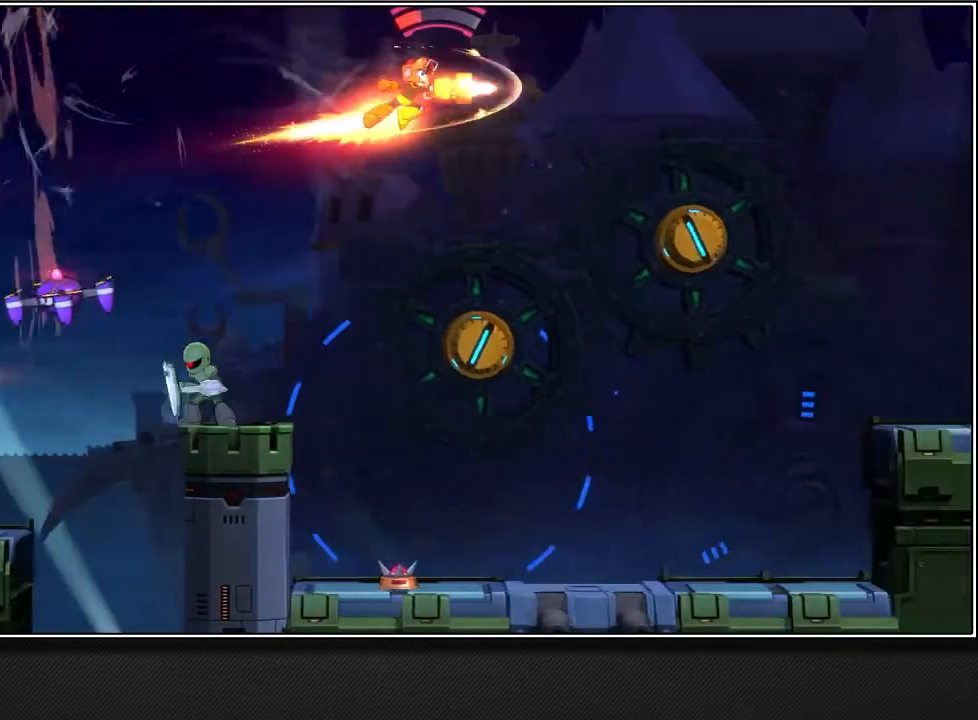
Gameplay with a controller (PlayStation layout); each line is a JSON object with the inputs held at the frame after it. "events" lists button and stick changes between this image and that frame as [ms after this image, input, new state], when the widget could be followed in between.
{"buttons": ["R1"], "left_stick": "up-right", "right_stick": "center", "events": []}
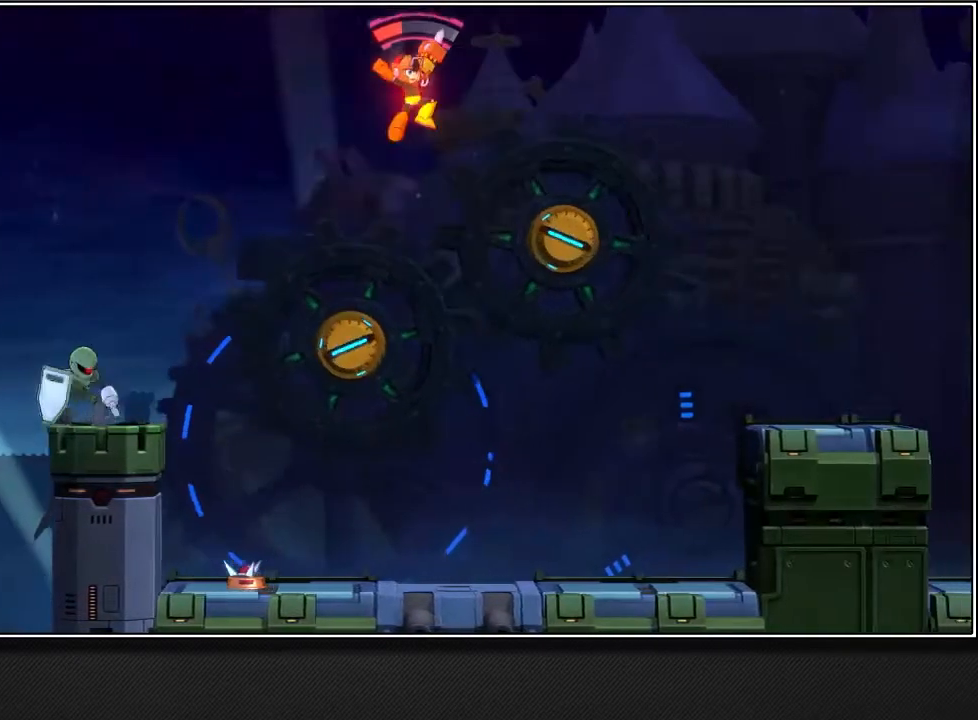
{"buttons": ["R1"], "left_stick": "up-right", "right_stick": "center", "events": []}
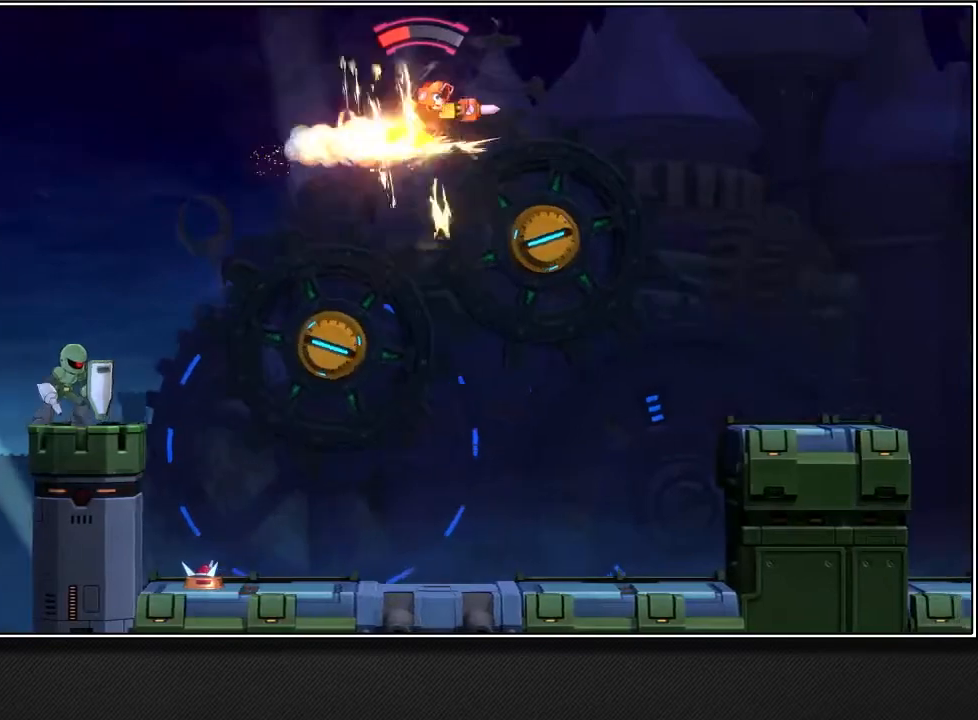
{"buttons": ["R1"], "left_stick": "up-right", "right_stick": "center", "events": []}
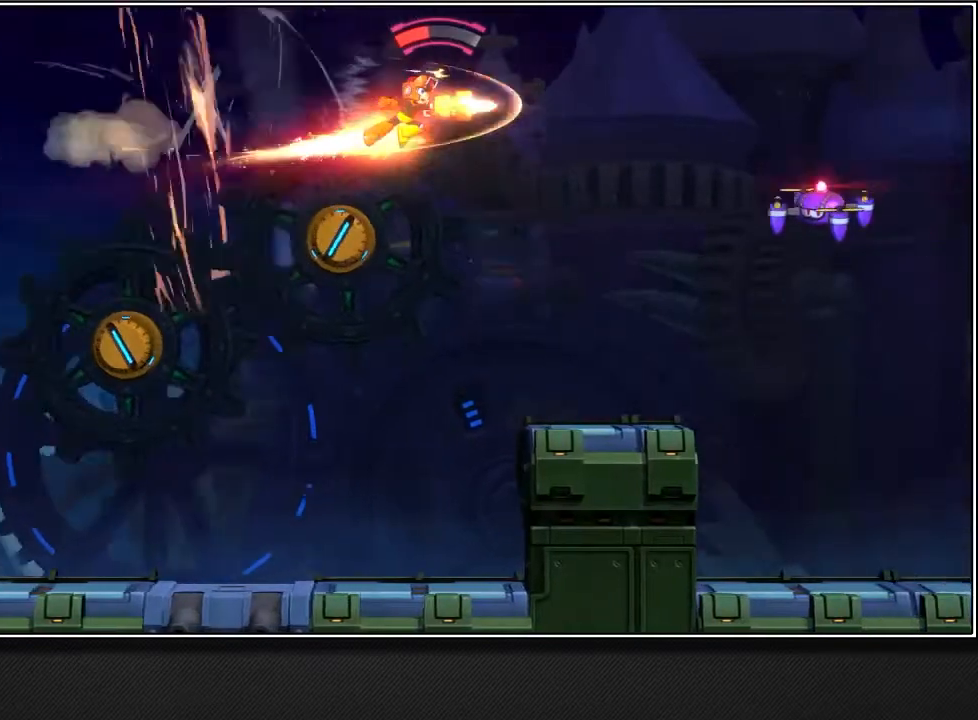
{"buttons": ["R1"], "left_stick": "up-right", "right_stick": "center", "events": []}
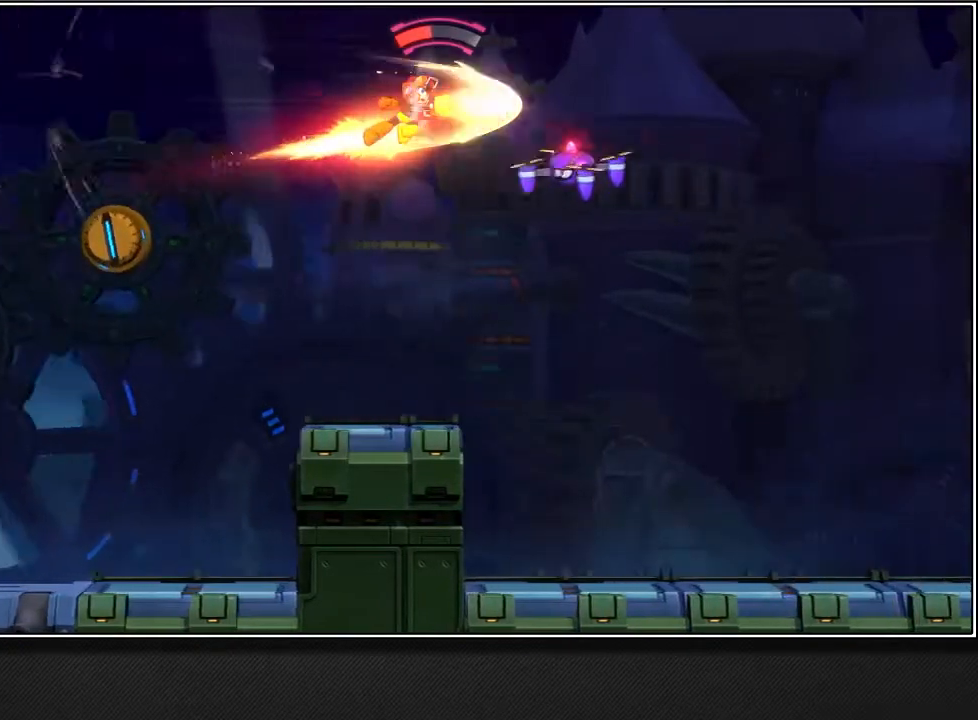
{"buttons": ["R1"], "left_stick": "up-right", "right_stick": "center", "events": []}
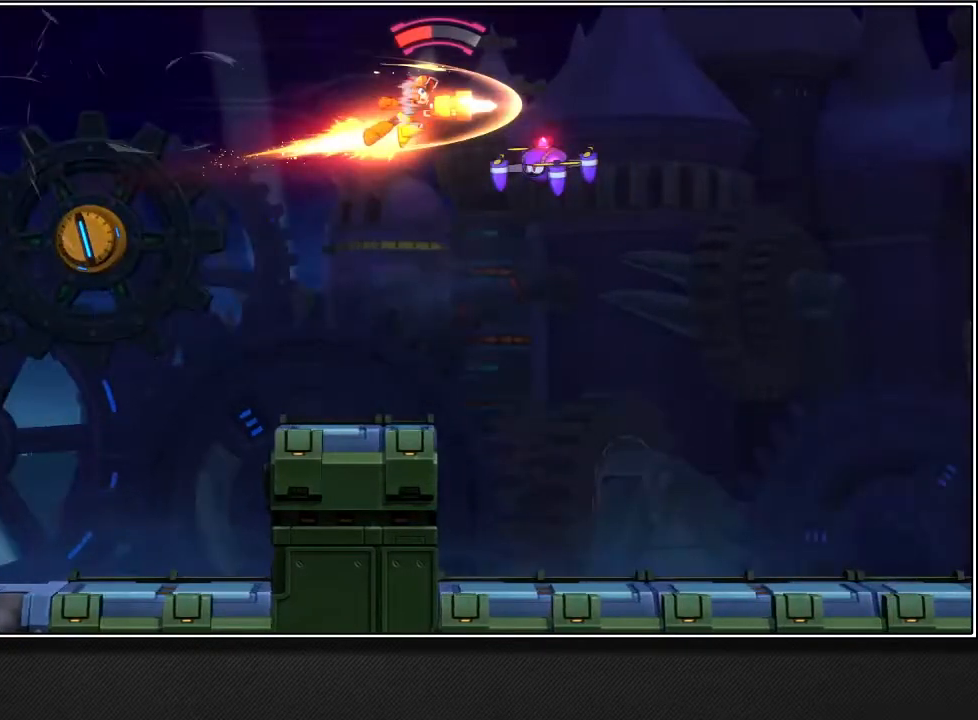
{"buttons": ["R1"], "left_stick": "up-right", "right_stick": "center", "events": []}
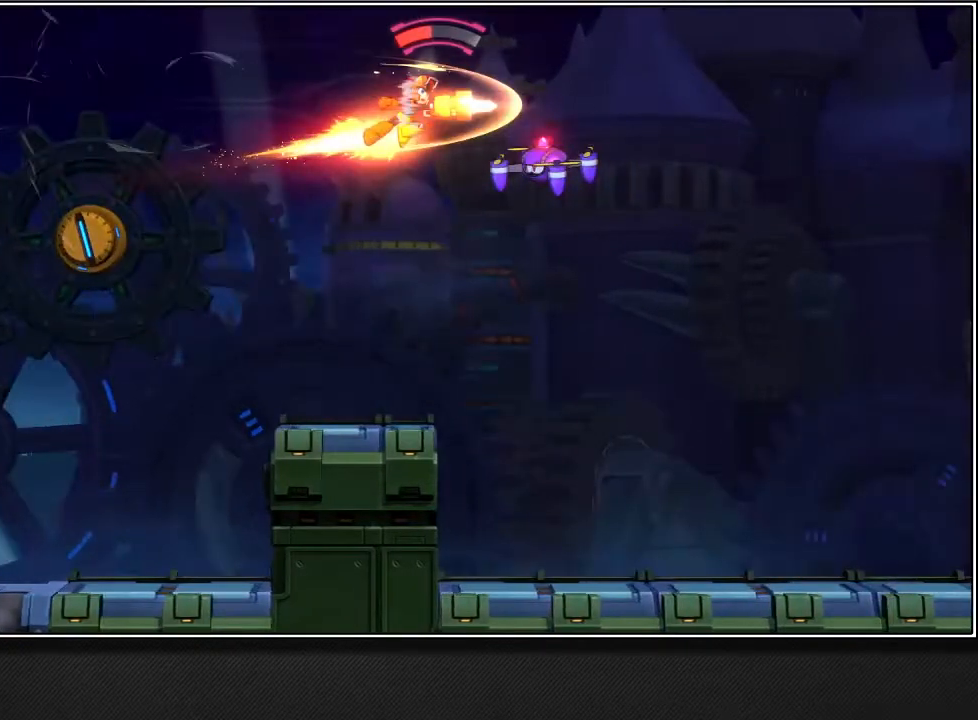
{"buttons": ["R1"], "left_stick": "up-right", "right_stick": "center", "events": []}
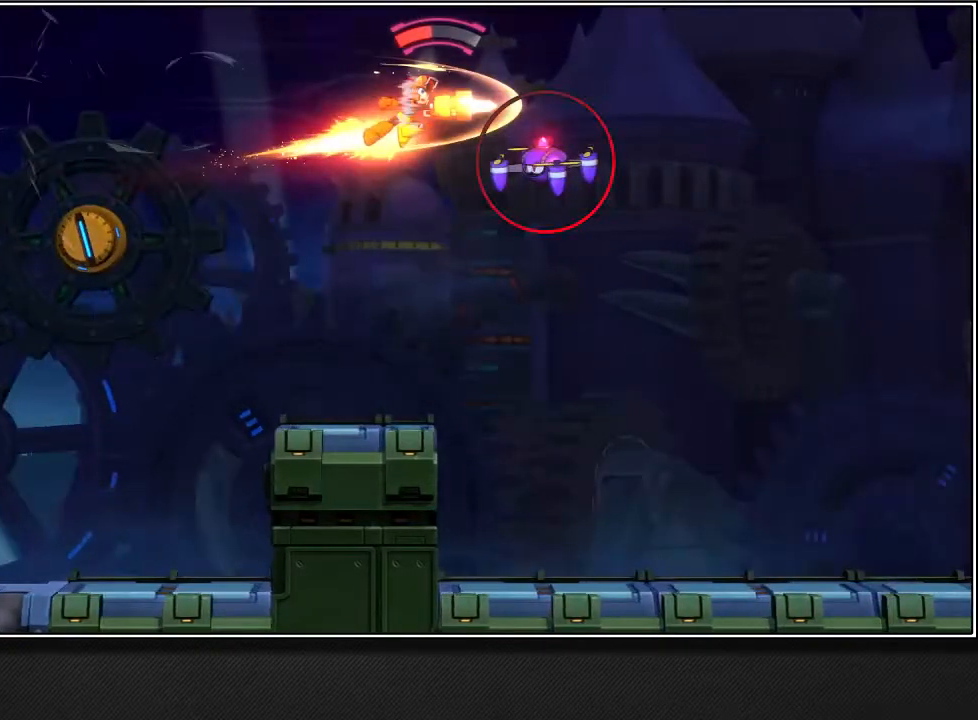
{"buttons": ["R1"], "left_stick": "up-right", "right_stick": "center", "events": []}
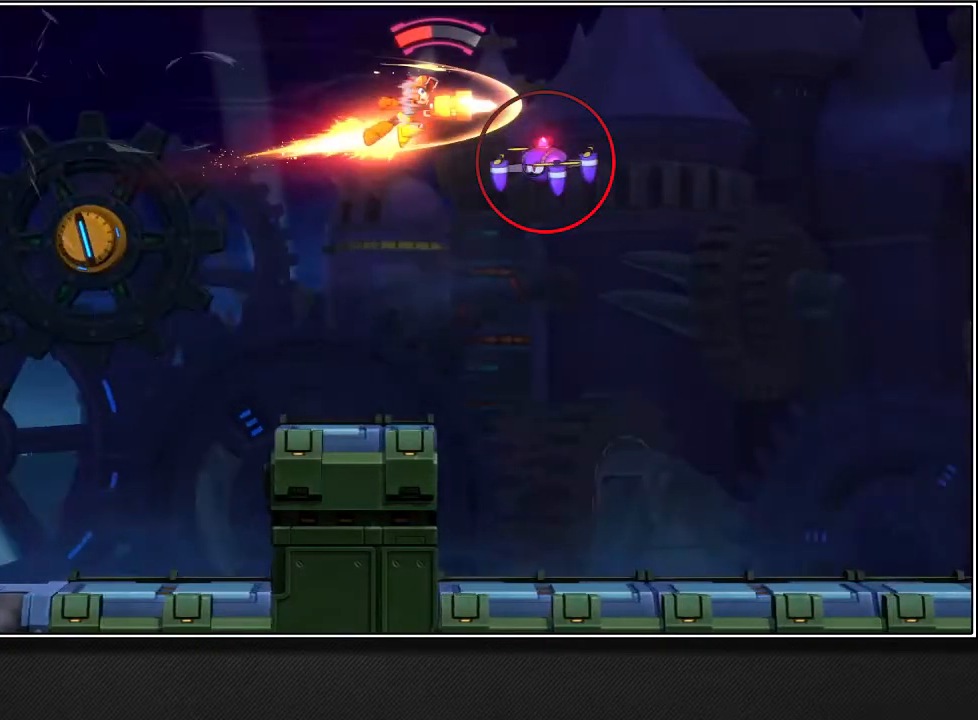
{"buttons": ["R1"], "left_stick": "up-right", "right_stick": "center", "events": []}
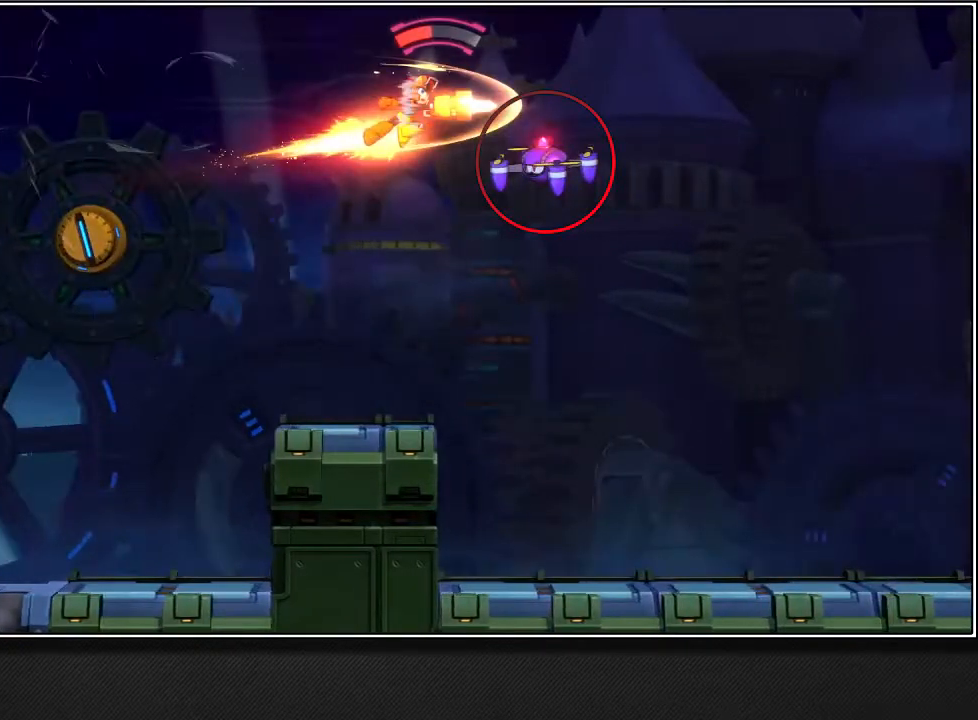
{"buttons": ["R1"], "left_stick": "up-right", "right_stick": "center", "events": []}
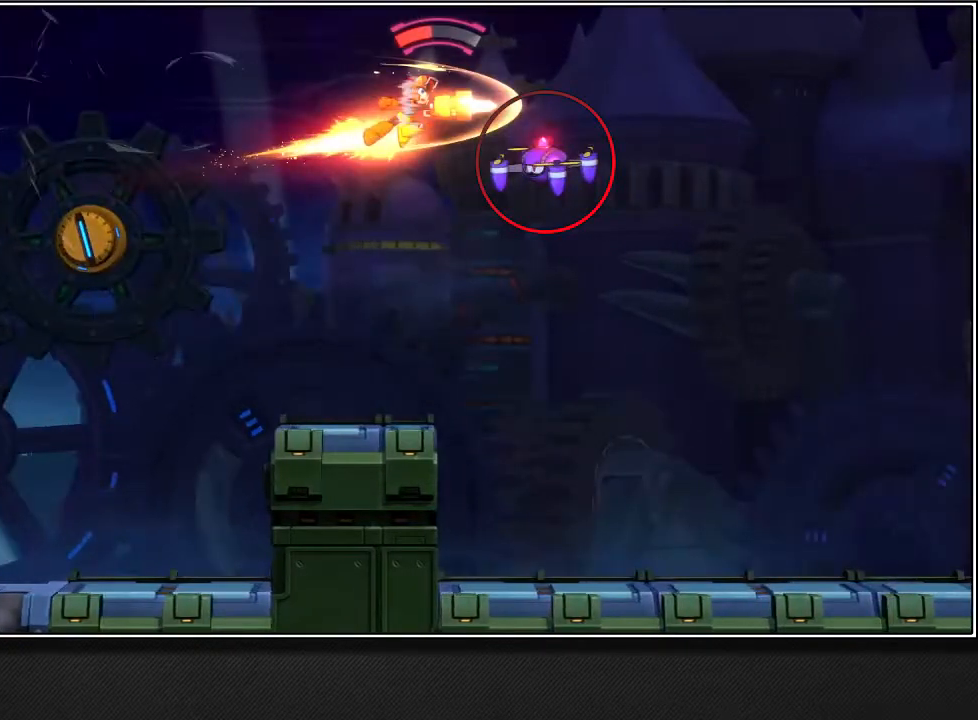
{"buttons": ["R1"], "left_stick": "up-right", "right_stick": "center", "events": []}
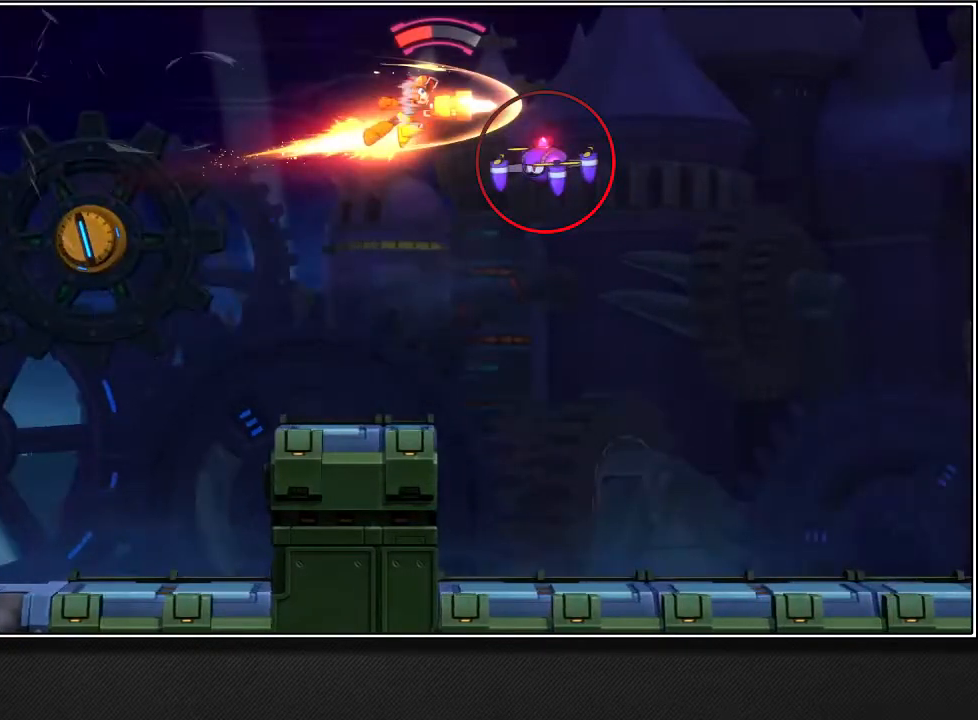
{"buttons": ["R1"], "left_stick": "up-right", "right_stick": "center", "events": []}
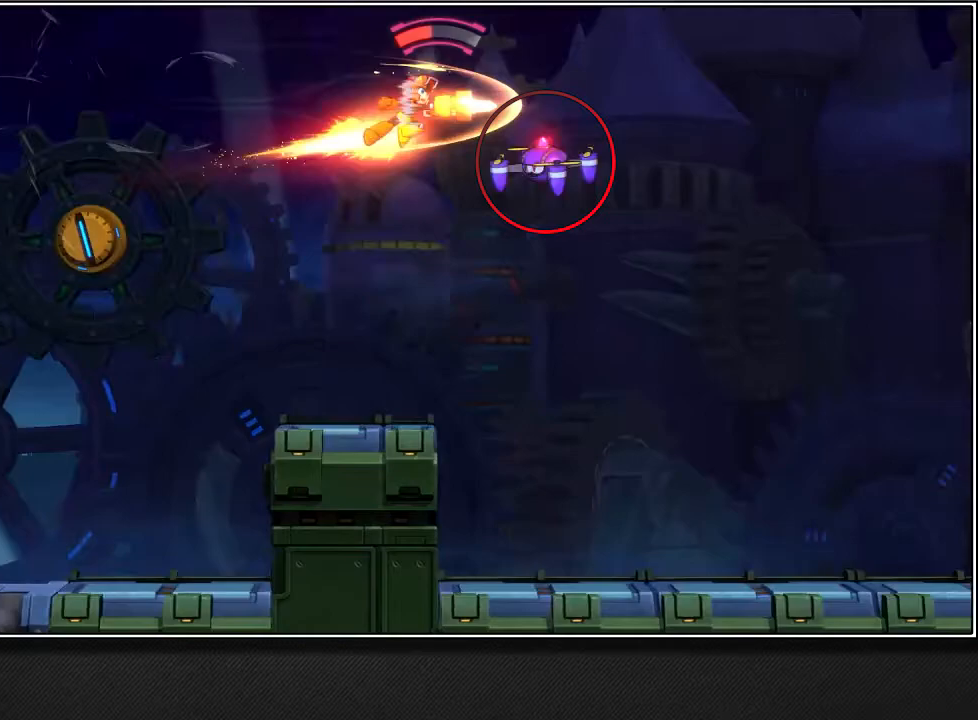
{"buttons": ["R1"], "left_stick": "up-right", "right_stick": "center", "events": []}
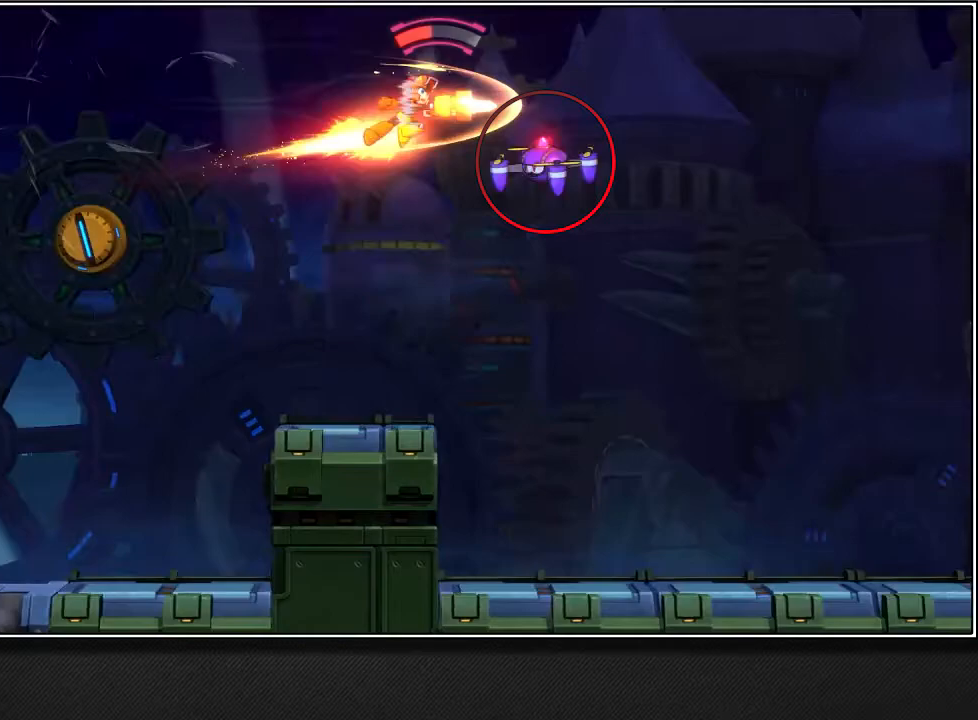
{"buttons": ["R1"], "left_stick": "up-right", "right_stick": "center", "events": []}
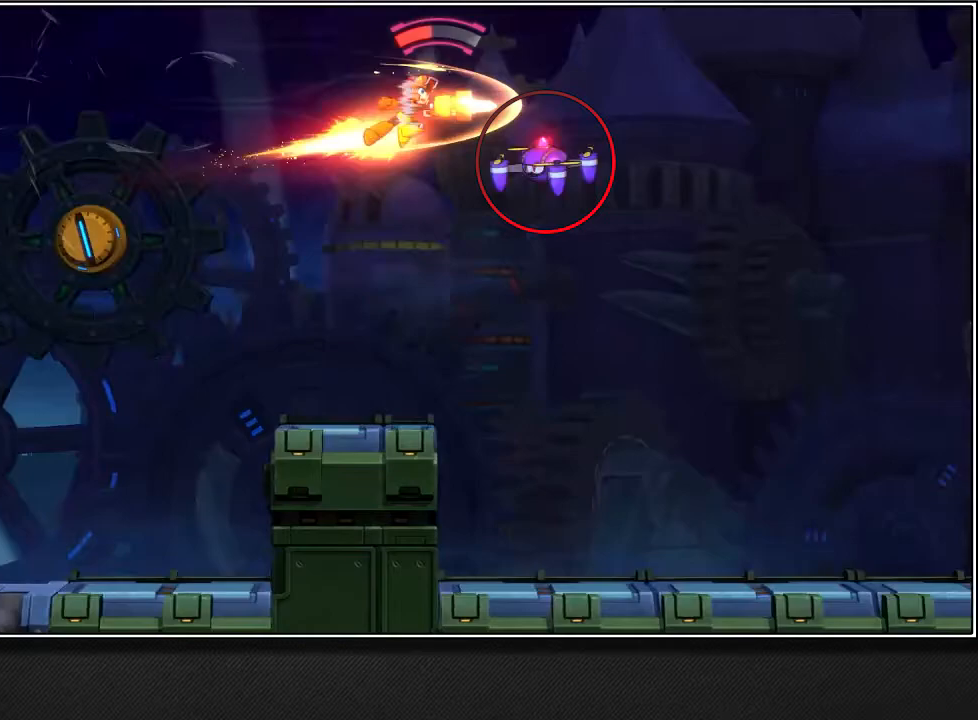
{"buttons": ["R1"], "left_stick": "up-right", "right_stick": "center", "events": []}
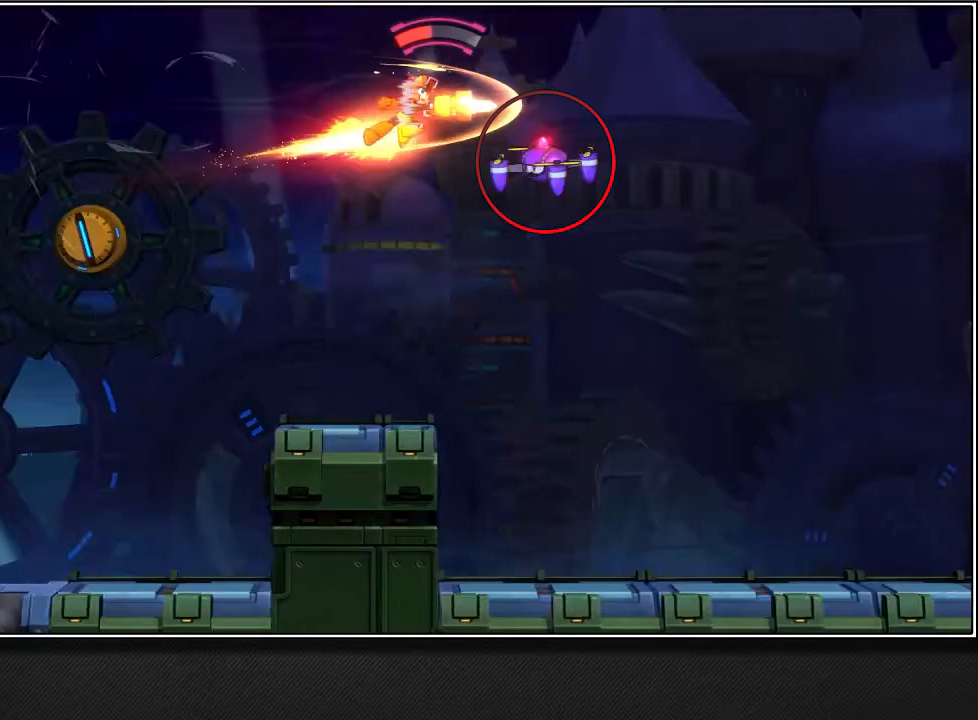
{"buttons": ["R1"], "left_stick": "up-right", "right_stick": "center", "events": []}
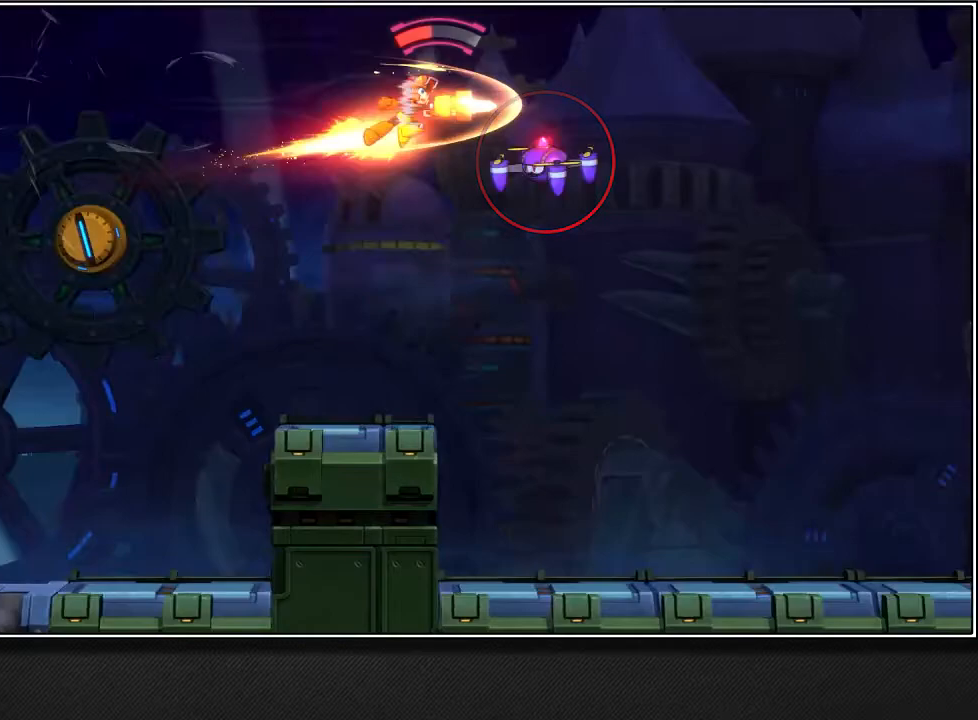
{"buttons": ["R1"], "left_stick": "up-right", "right_stick": "center", "events": []}
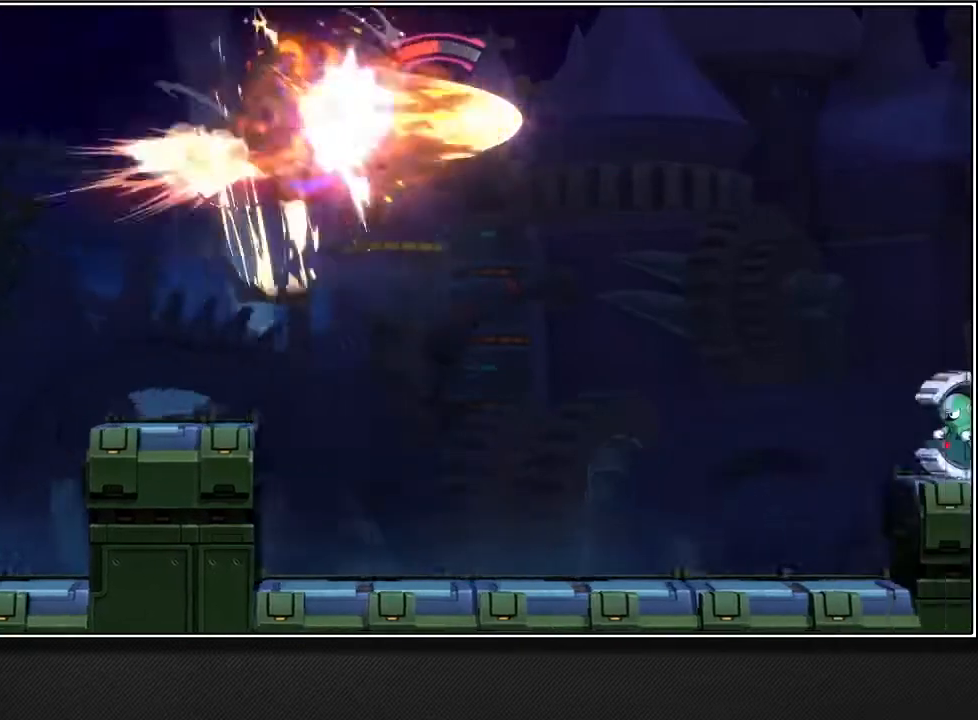
{"buttons": ["R1"], "left_stick": "up-right", "right_stick": "center", "events": []}
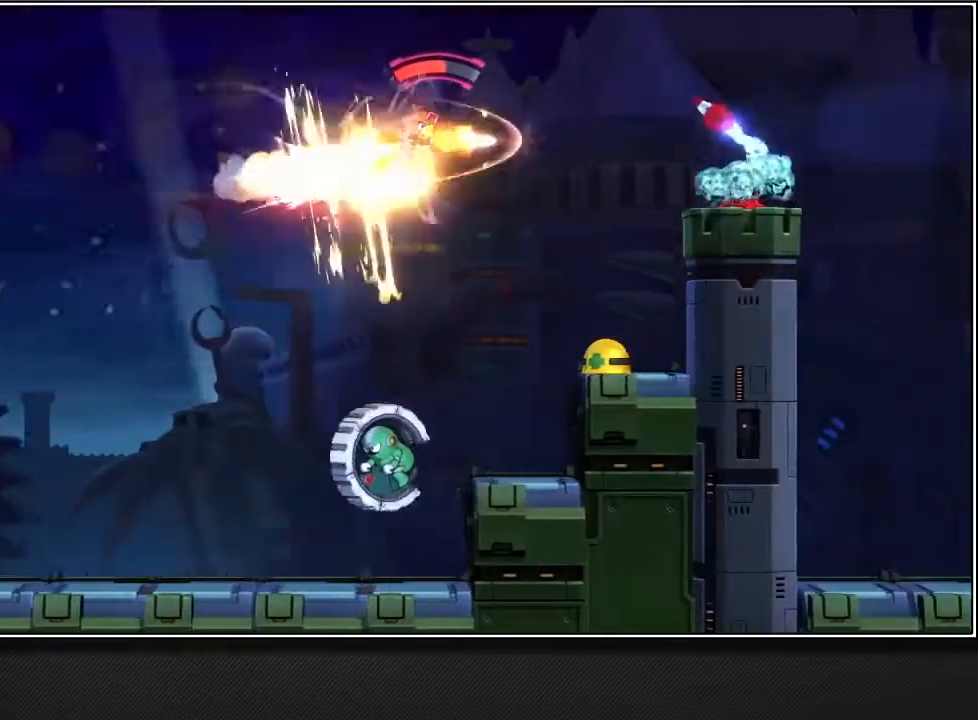
{"buttons": [], "left_stick": "up-right", "right_stick": "center", "events": [[183, "R1", "up"]]}
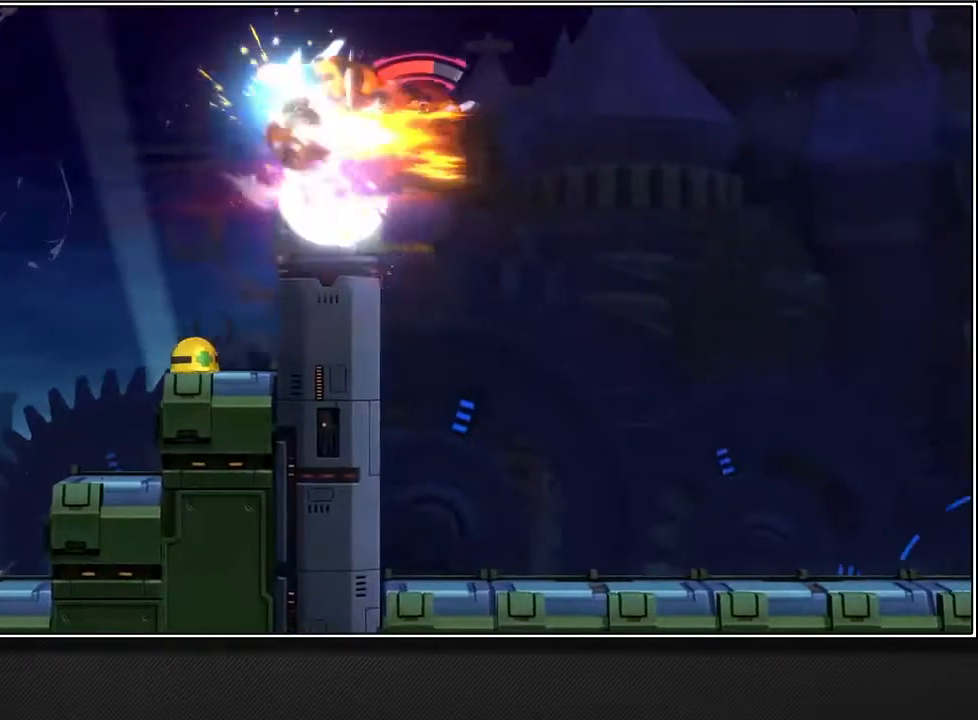
{"buttons": [], "left_stick": "up-right", "right_stick": "up-left", "events": [[33, "right_stick", "up-left"]]}
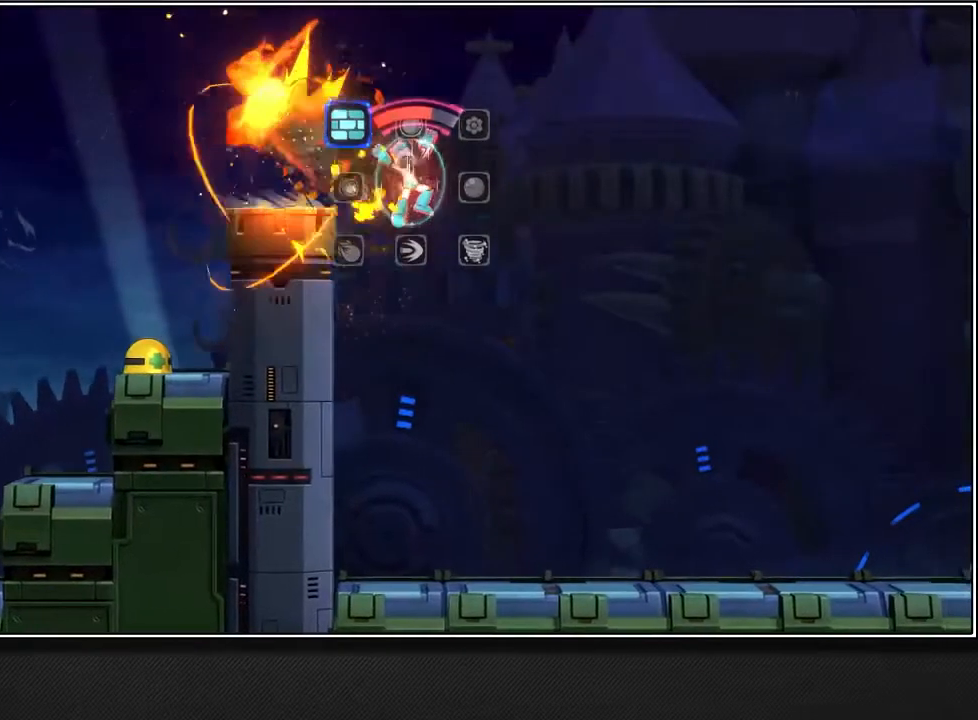
{"buttons": [], "left_stick": "up-right", "right_stick": "up-left", "events": []}
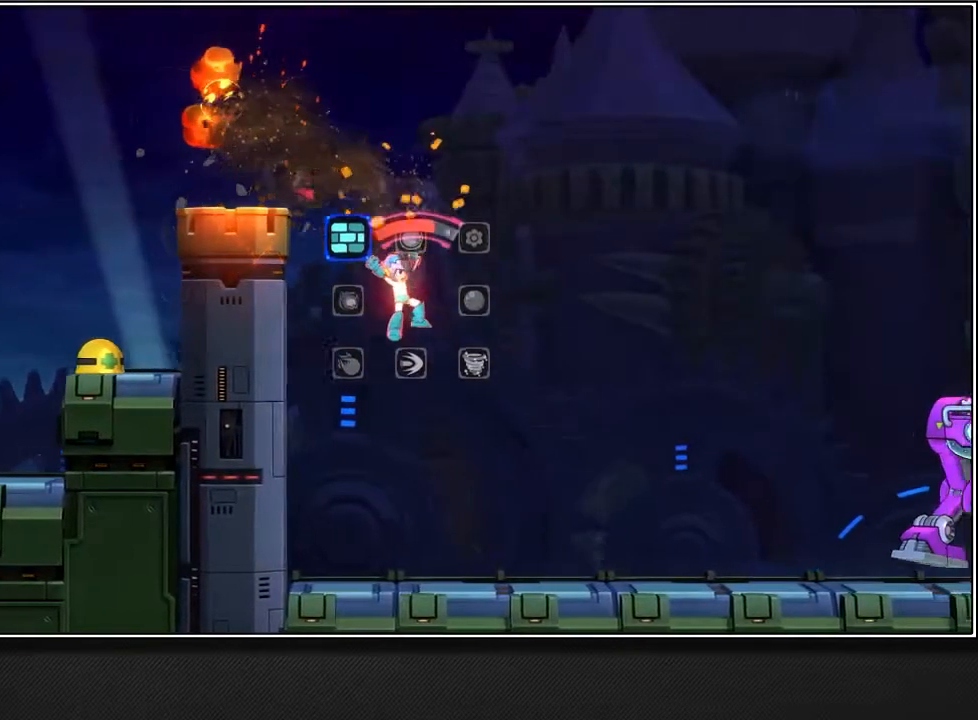
{"buttons": ["R1"], "left_stick": "up-right", "right_stick": "up-left", "events": [[300, "R1", "down"]]}
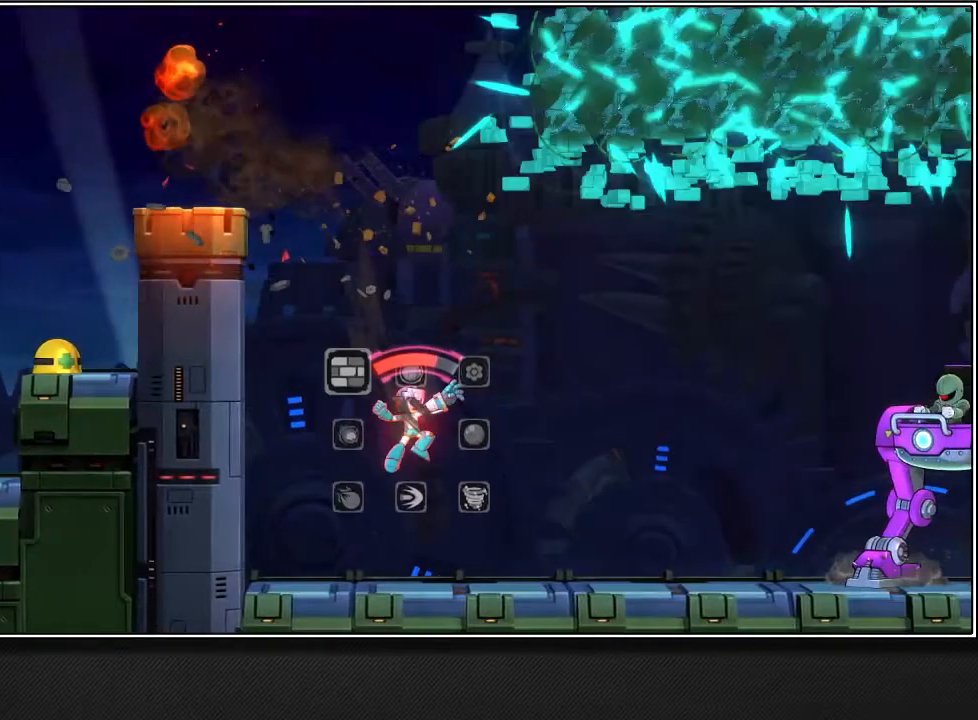
{"buttons": ["R1"], "left_stick": "up-right", "right_stick": "up-left", "events": []}
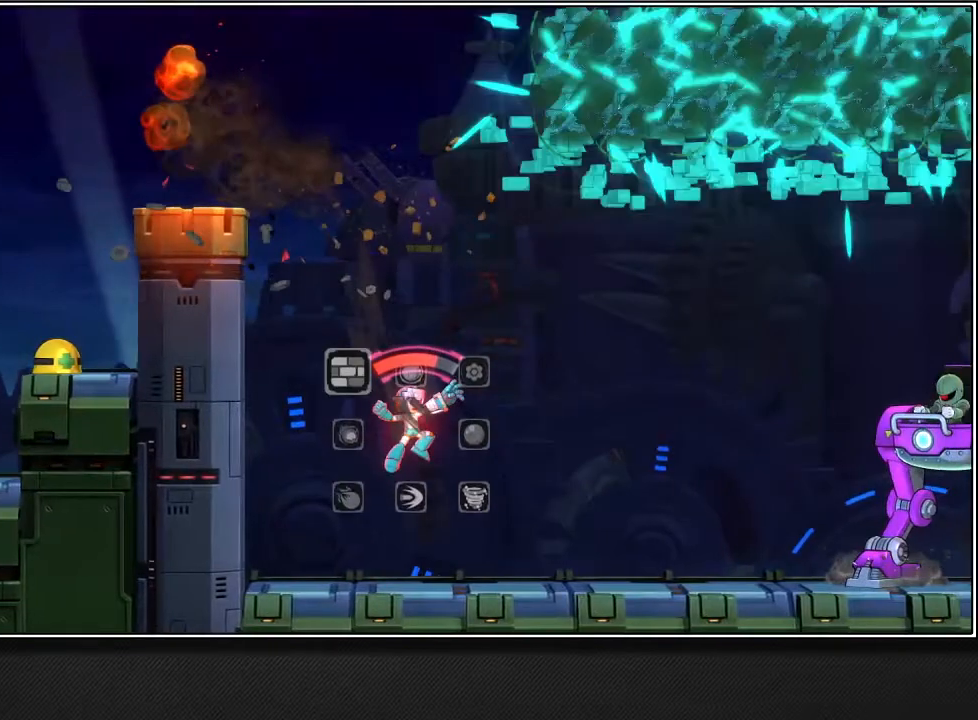
{"buttons": ["R1"], "left_stick": "up-right", "right_stick": "up-left", "events": []}
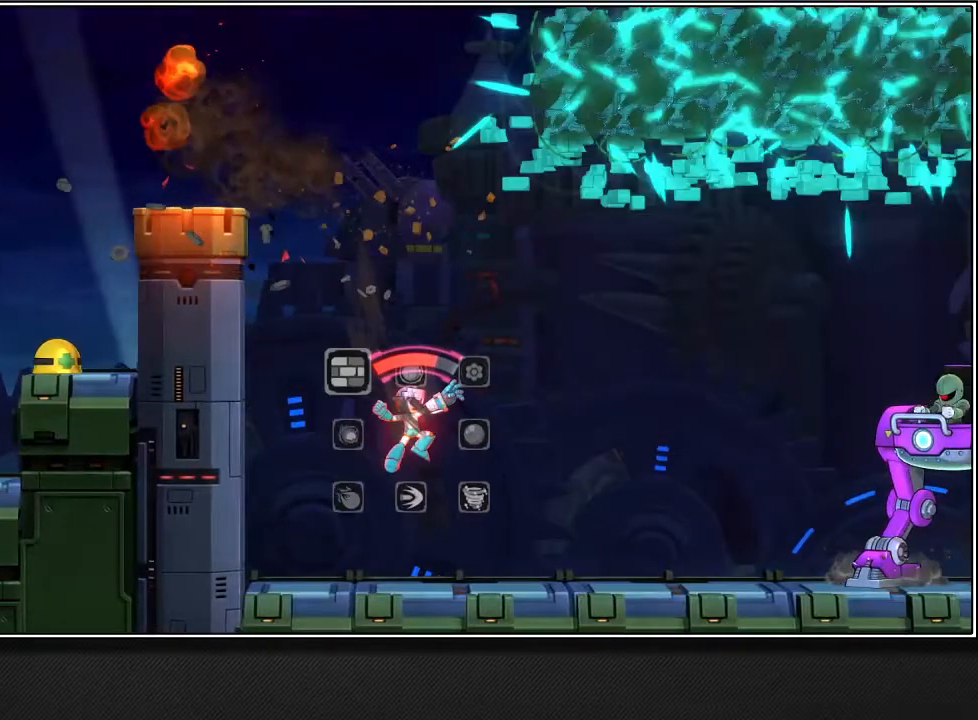
{"buttons": ["R1"], "left_stick": "up-right", "right_stick": "up-left", "events": []}
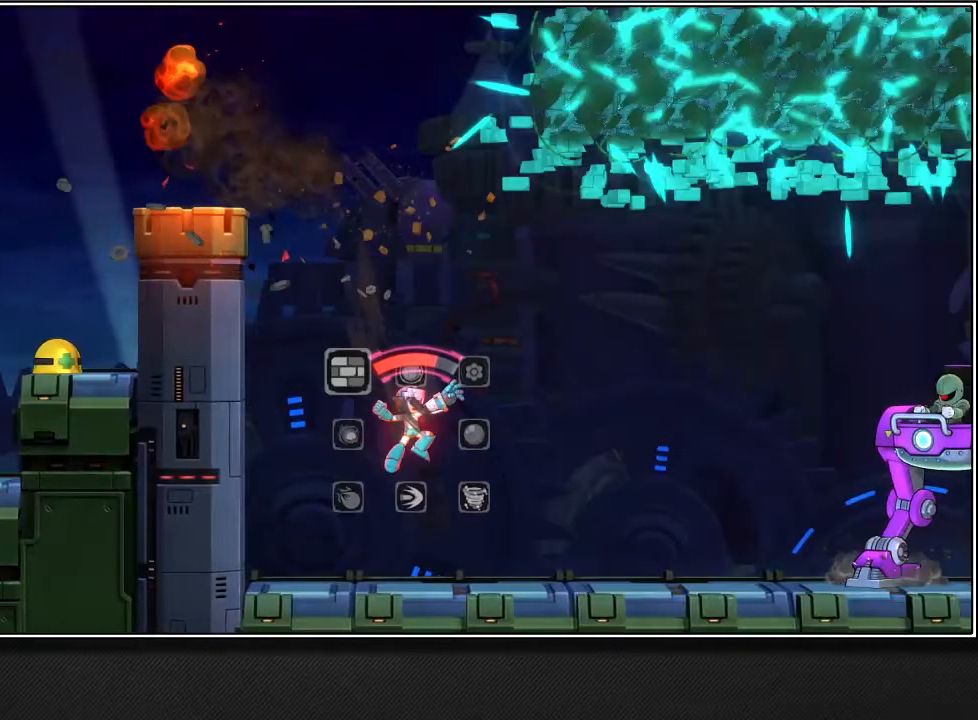
{"buttons": ["R1"], "left_stick": "up-right", "right_stick": "up-left", "events": []}
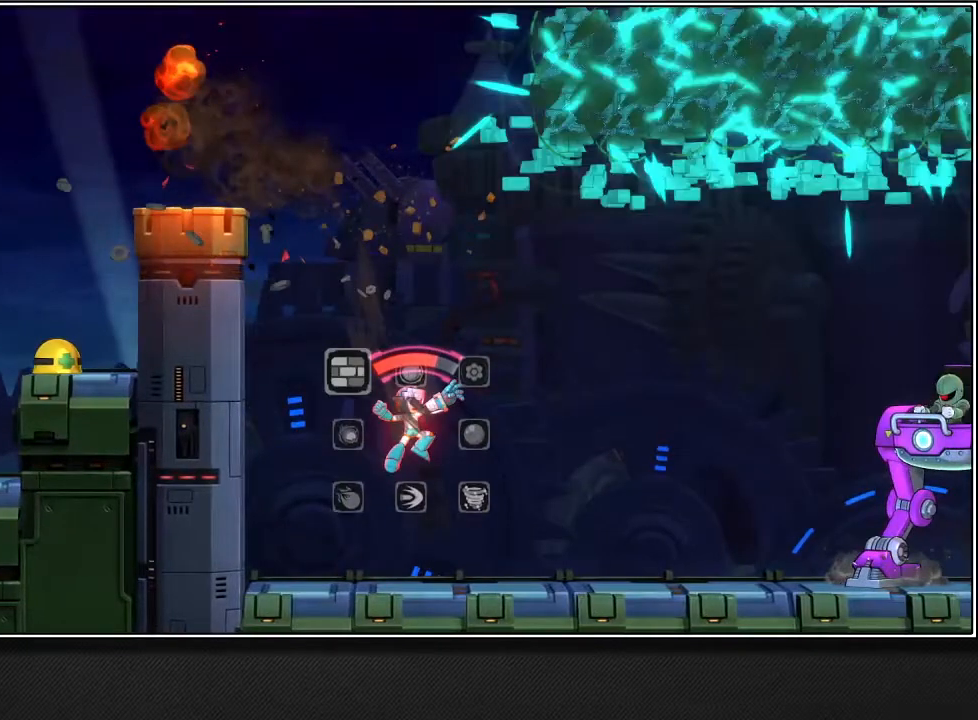
{"buttons": ["R1"], "left_stick": "up-right", "right_stick": "up-left", "events": []}
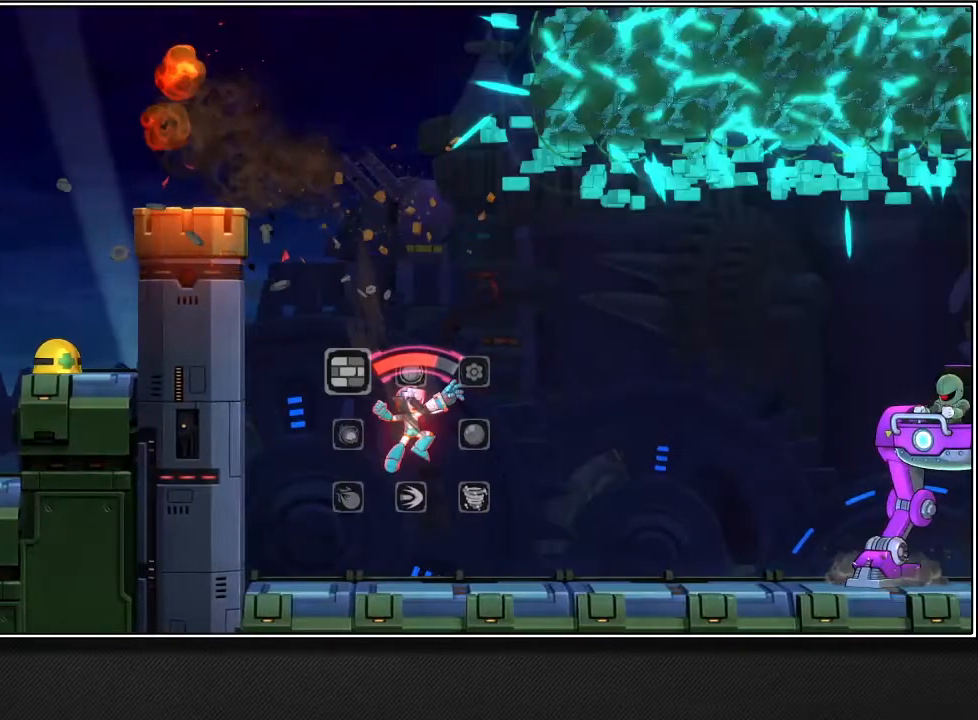
{"buttons": ["R1"], "left_stick": "up-right", "right_stick": "up-left", "events": []}
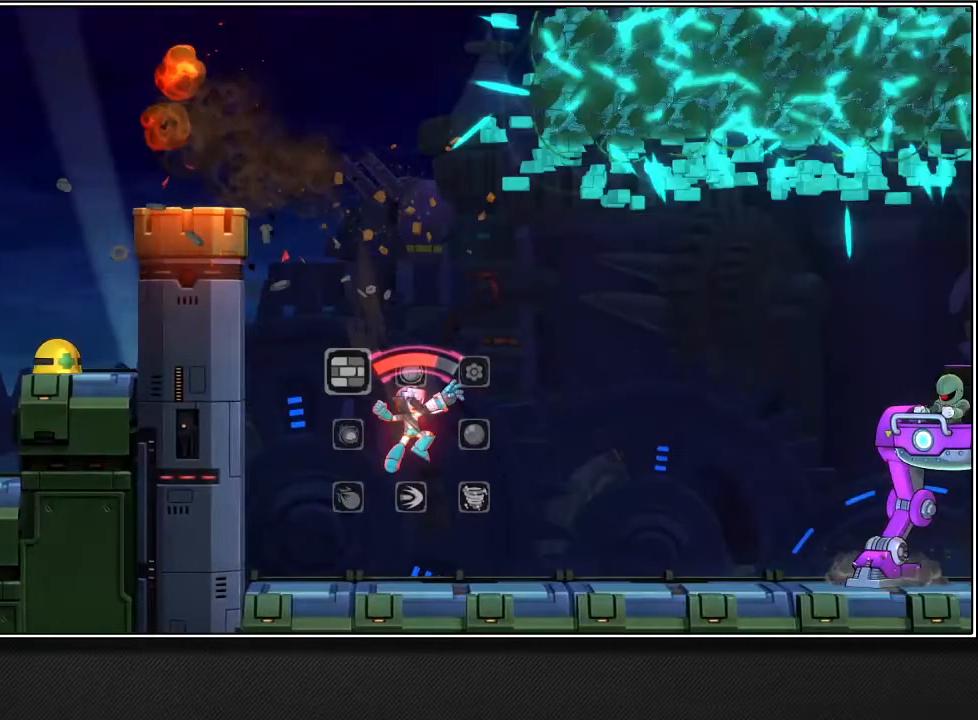
{"buttons": ["R1"], "left_stick": "up-right", "right_stick": "up-left", "events": []}